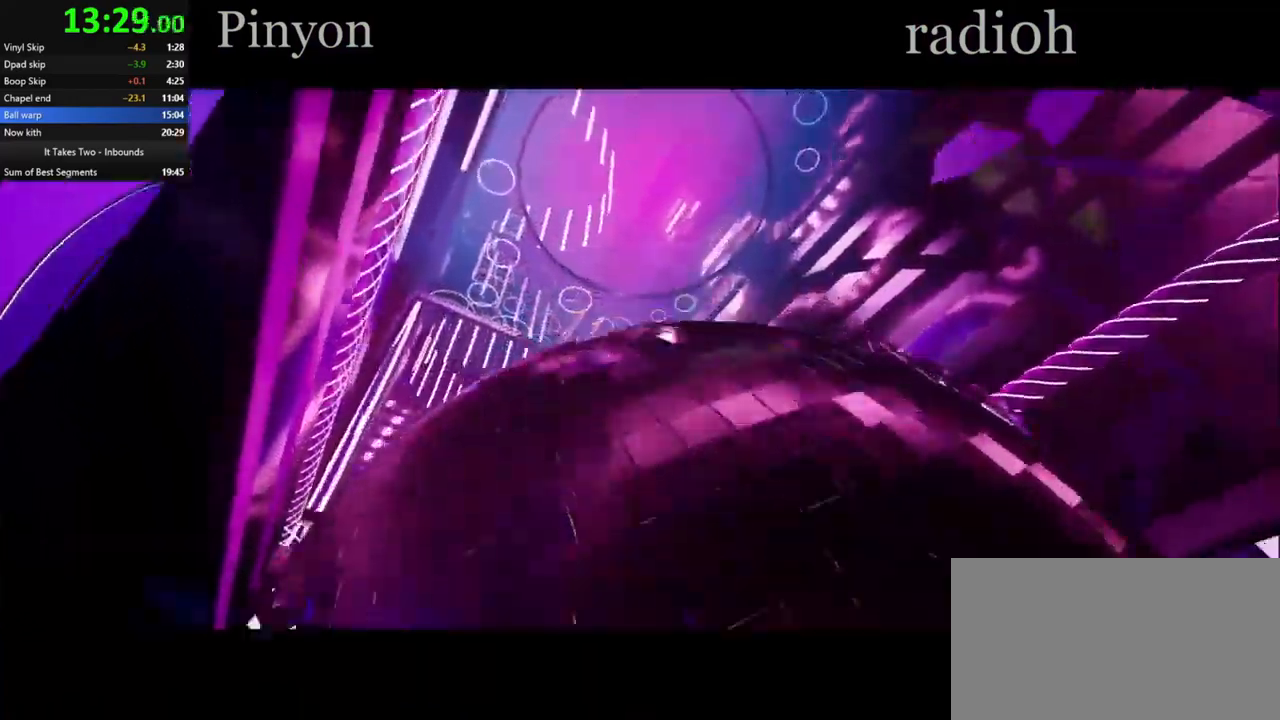
Gameplay with keyboard and mouse; each line is a JSON object with the keys and mouse buttons held at the frame after it. "events" lists presses ("down") and releases ("up") of "a", "ctrl", "d", "e", "q", "s", "shift", "space", "w", "mouse_left", "mouse_wheel", "mouse_right", "mouse_mb4" and "mouse_mb5" between this image and that frame as [ms after this image, input, new state], when the widget could be followed in between. "mouse_left", "mouse_wheel", "mouse_right", "mouse_mb4", "mouse_mb5" = the "left", "wheel", "right", "mb4", "mb5" buttons of the "mouse" list. No other keys are recorded. "wheel" means that the mouse wheel is clicked or scrolled. Mouse movement is not recorded.
{"keys": [], "mouse": [], "events": []}
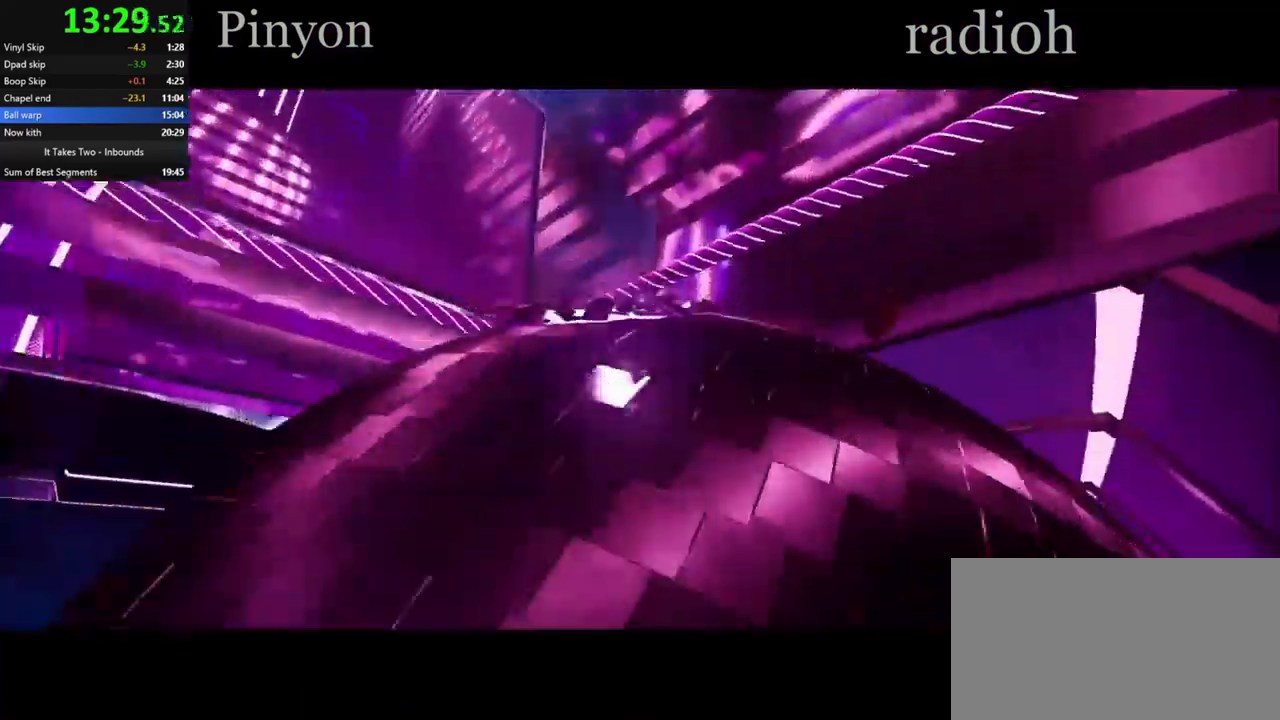
{"keys": ["a", "s"], "mouse": [], "events": [[133, "s", "down"], [500, "a", "down"]]}
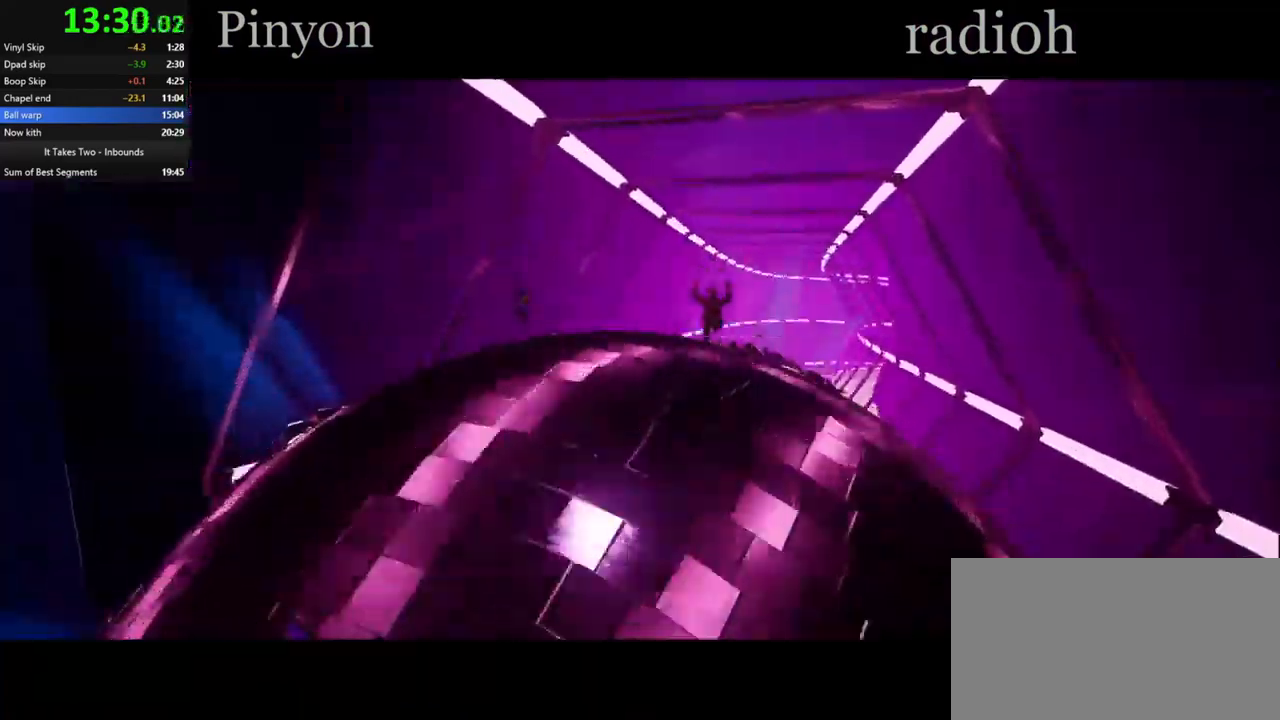
{"keys": ["s"], "mouse": [], "events": [[50, "a", "up"]]}
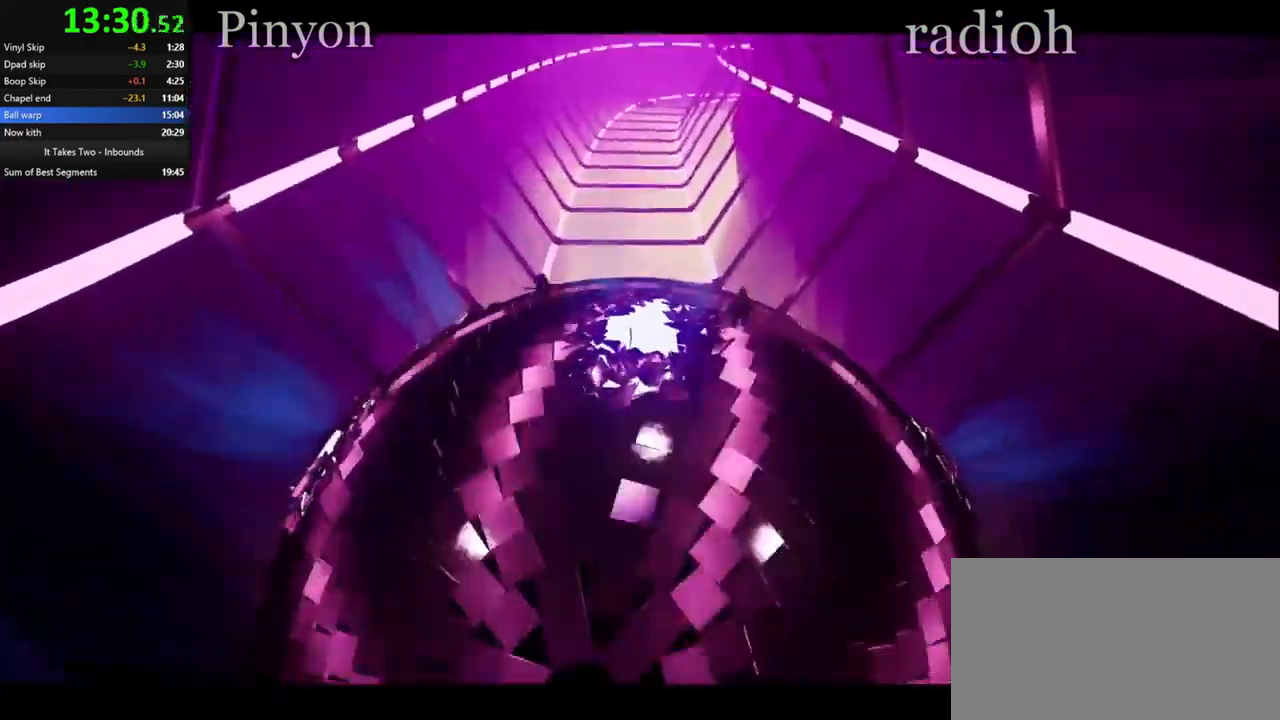
{"keys": ["a", "s"], "mouse": [], "events": [[383, "a", "down"]]}
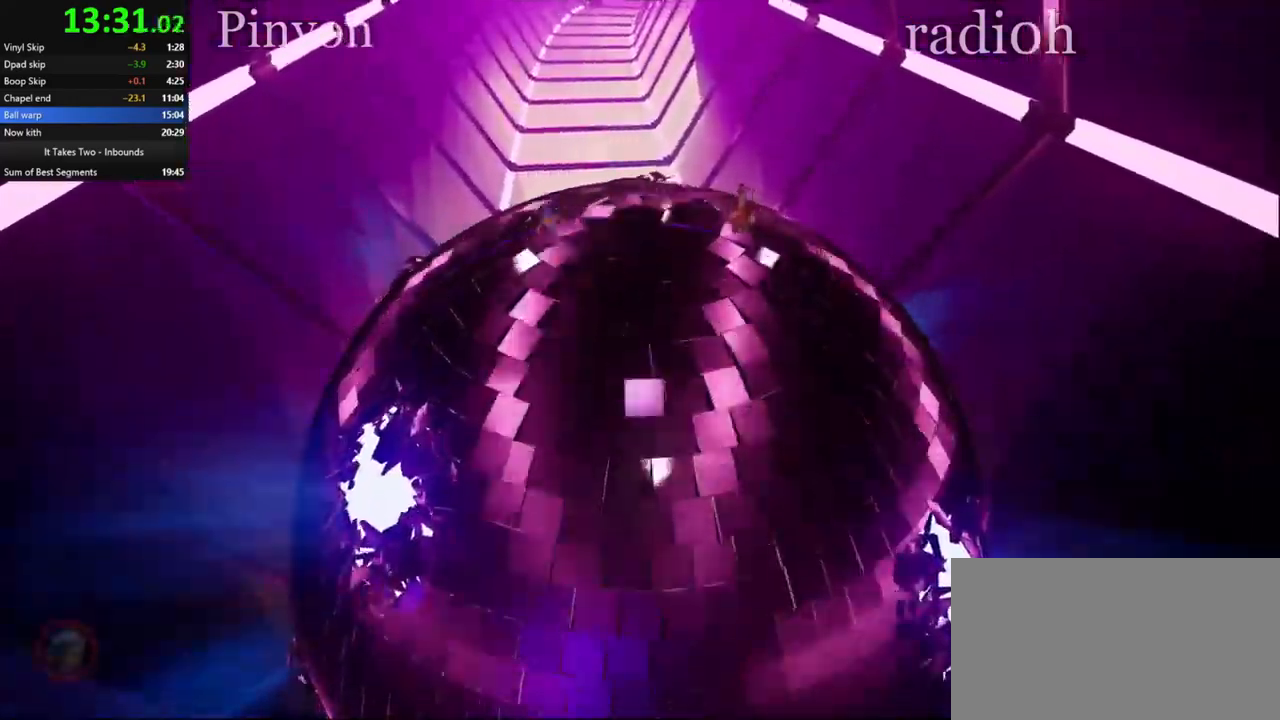
{"keys": ["s"], "mouse": [], "events": [[167, "a", "up"]]}
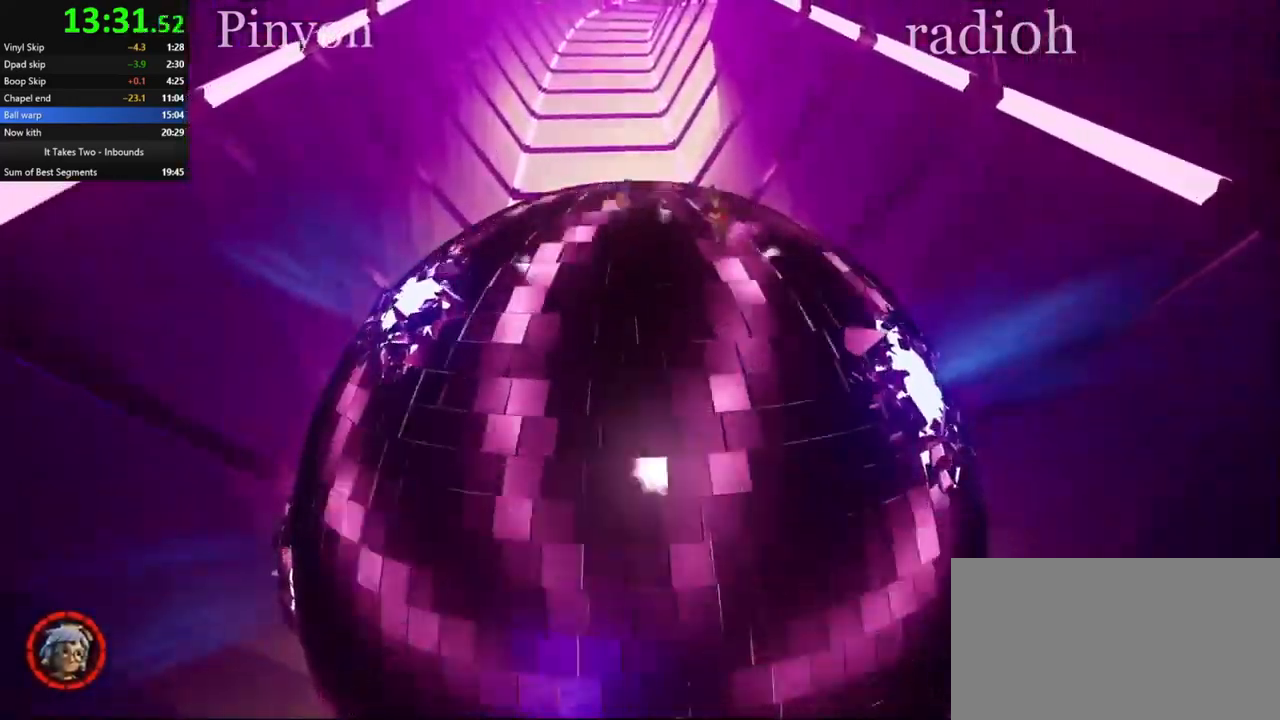
{"keys": ["a", "s"], "mouse": [], "events": [[483, "a", "down"]]}
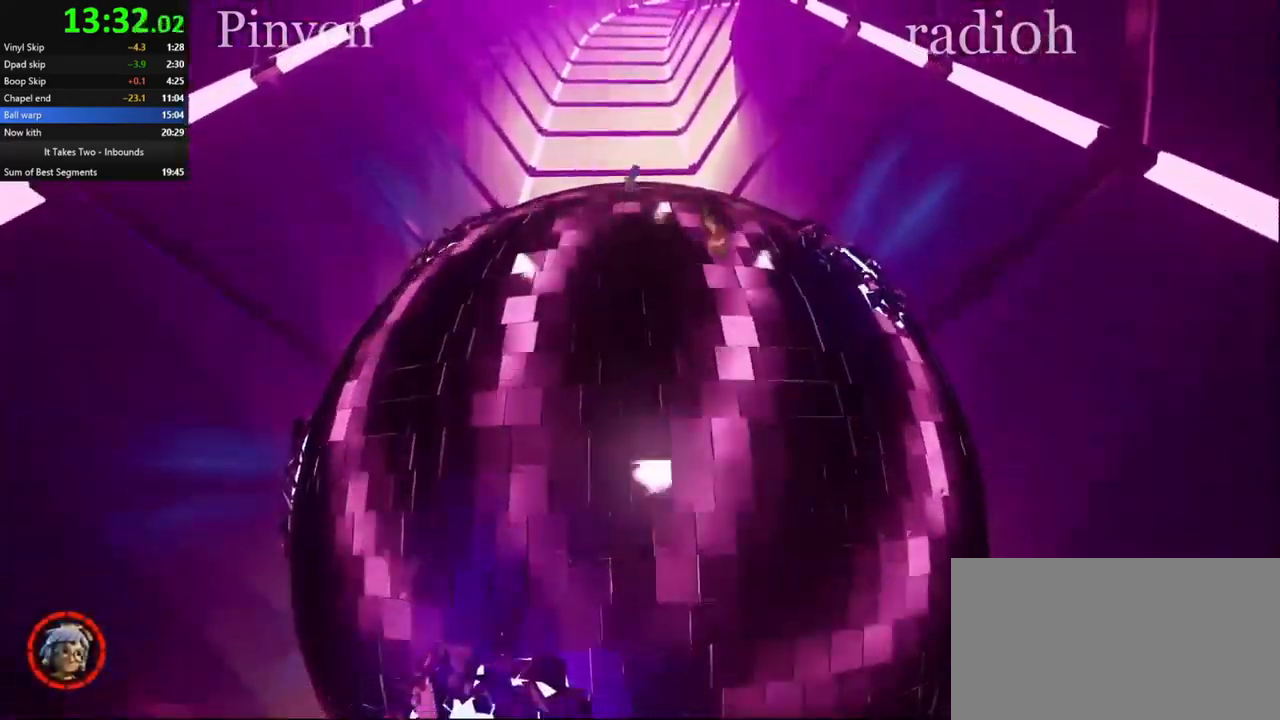
{"keys": ["s"], "mouse": [], "events": [[150, "a", "up"]]}
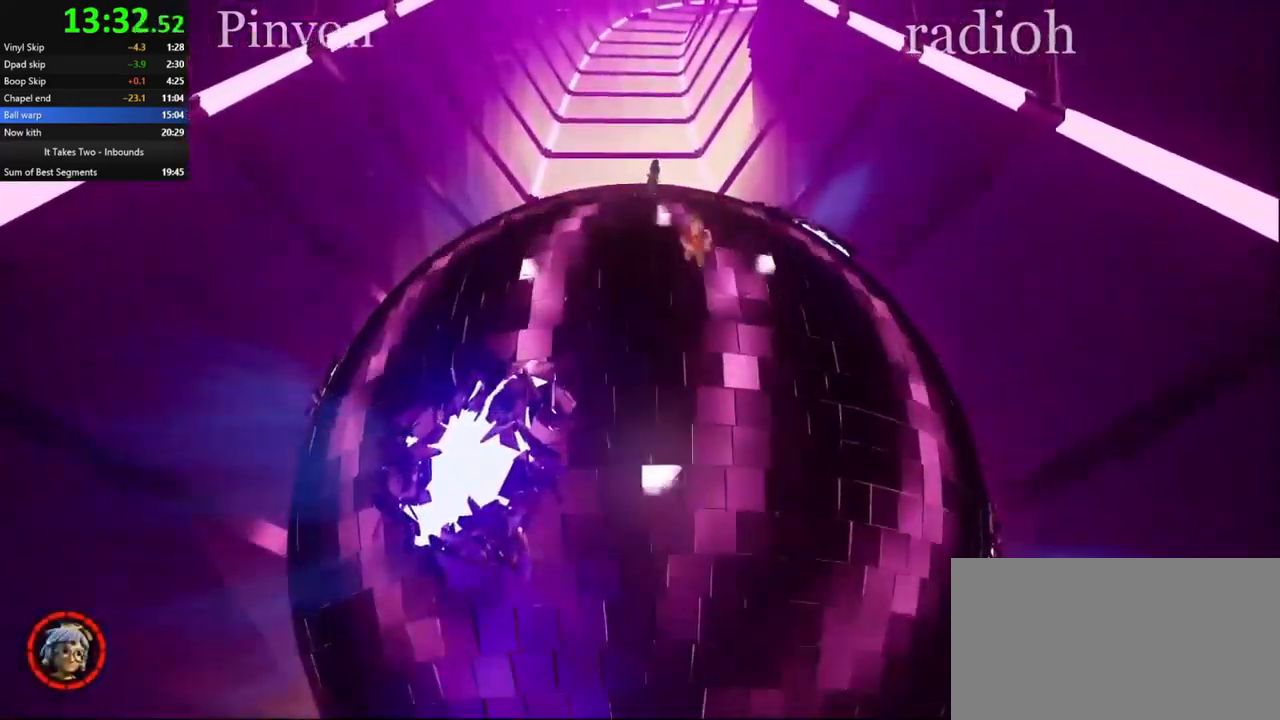
{"keys": [], "mouse": [], "events": [[417, "s", "up"]]}
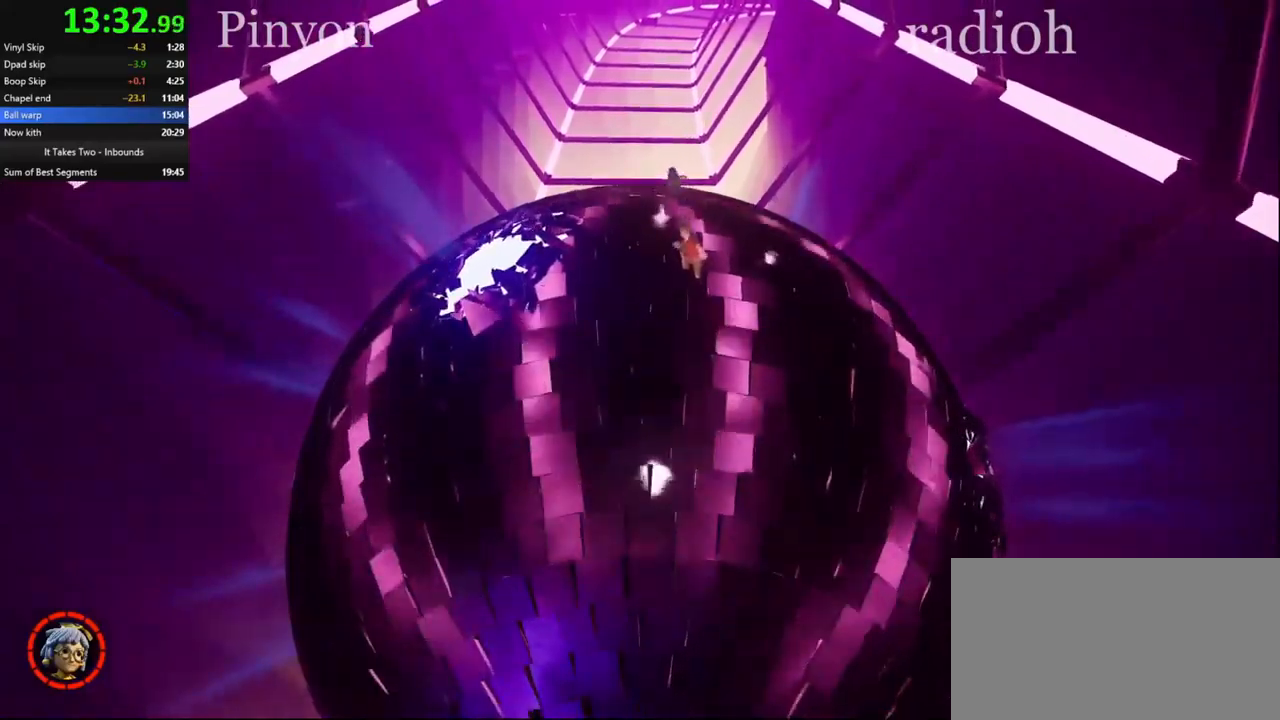
{"keys": ["s"], "mouse": [], "events": [[150, "s", "down"], [217, "a", "down"], [267, "a", "up"]]}
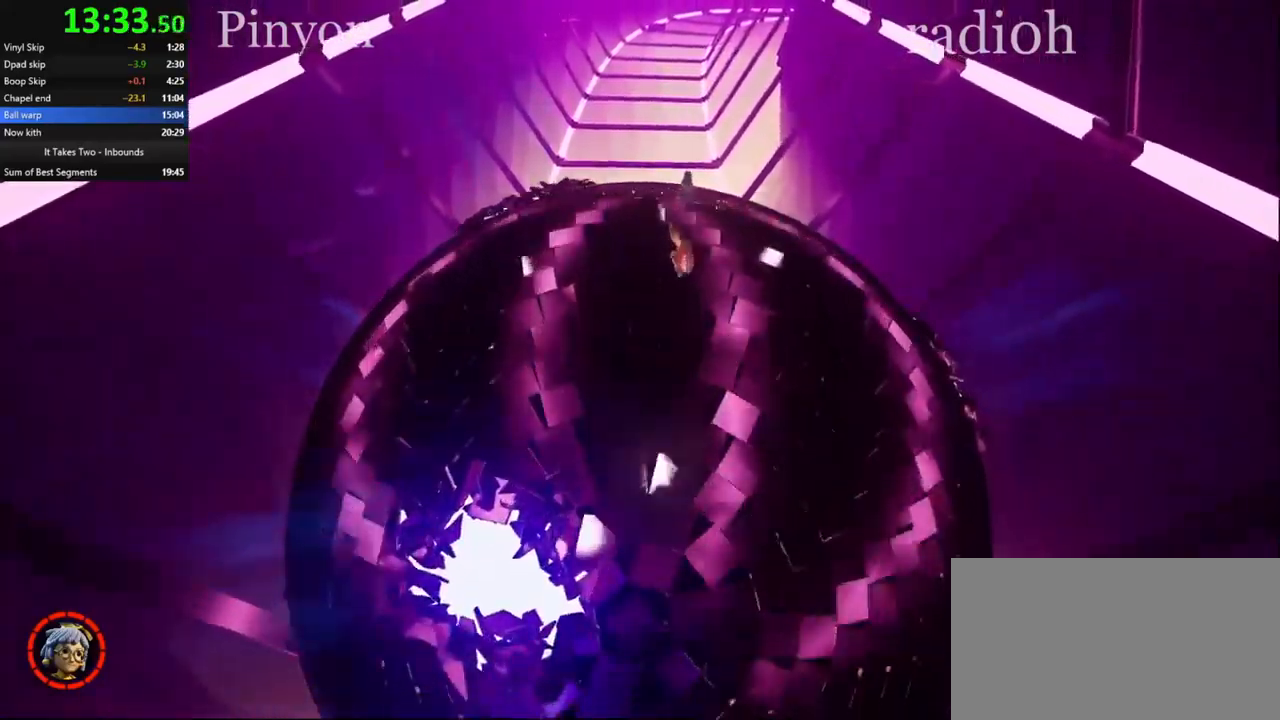
{"keys": ["s"], "mouse": [], "events": []}
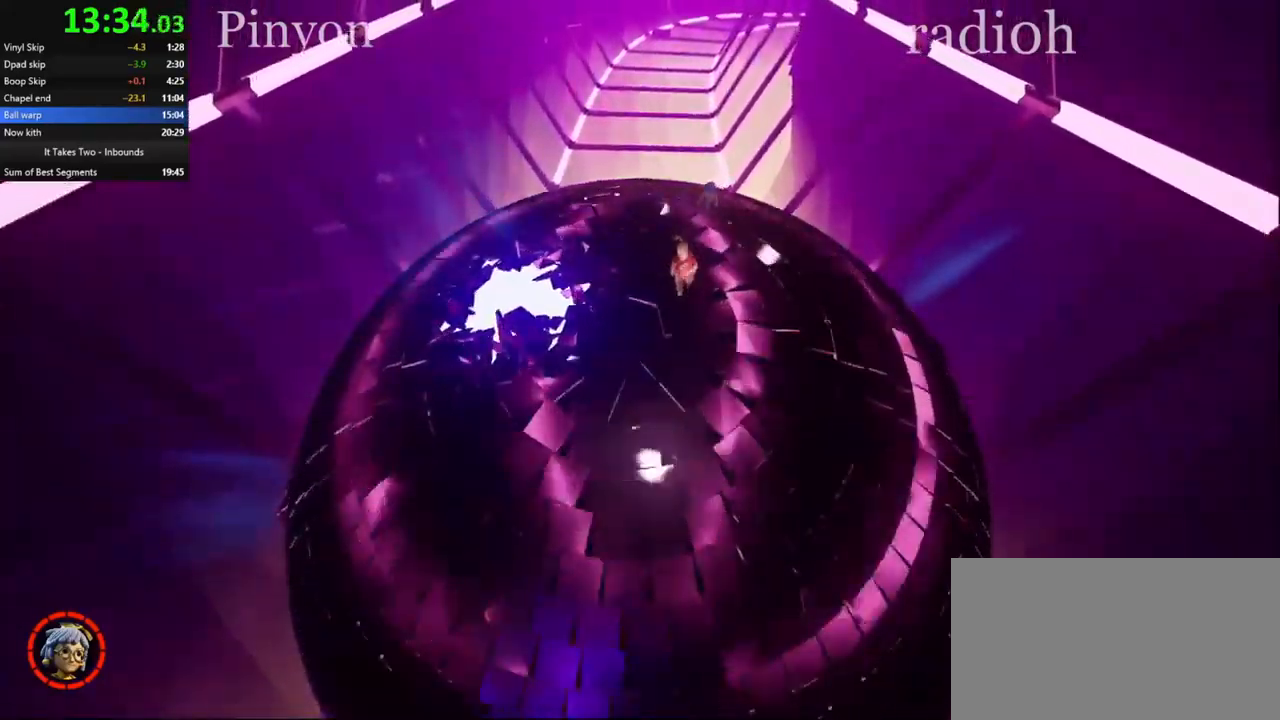
{"keys": ["s"], "mouse": [], "events": []}
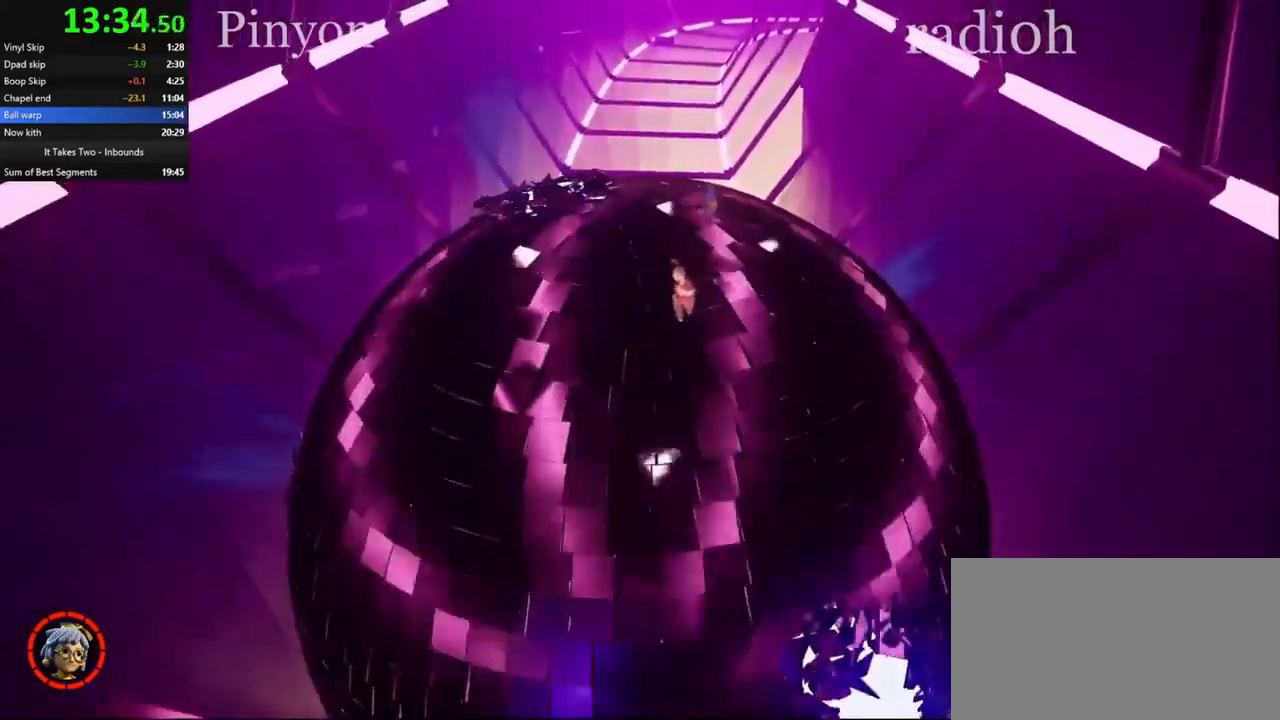
{"keys": [], "mouse": [], "events": [[100, "a", "down"], [217, "s", "up"], [334, "a", "up"]]}
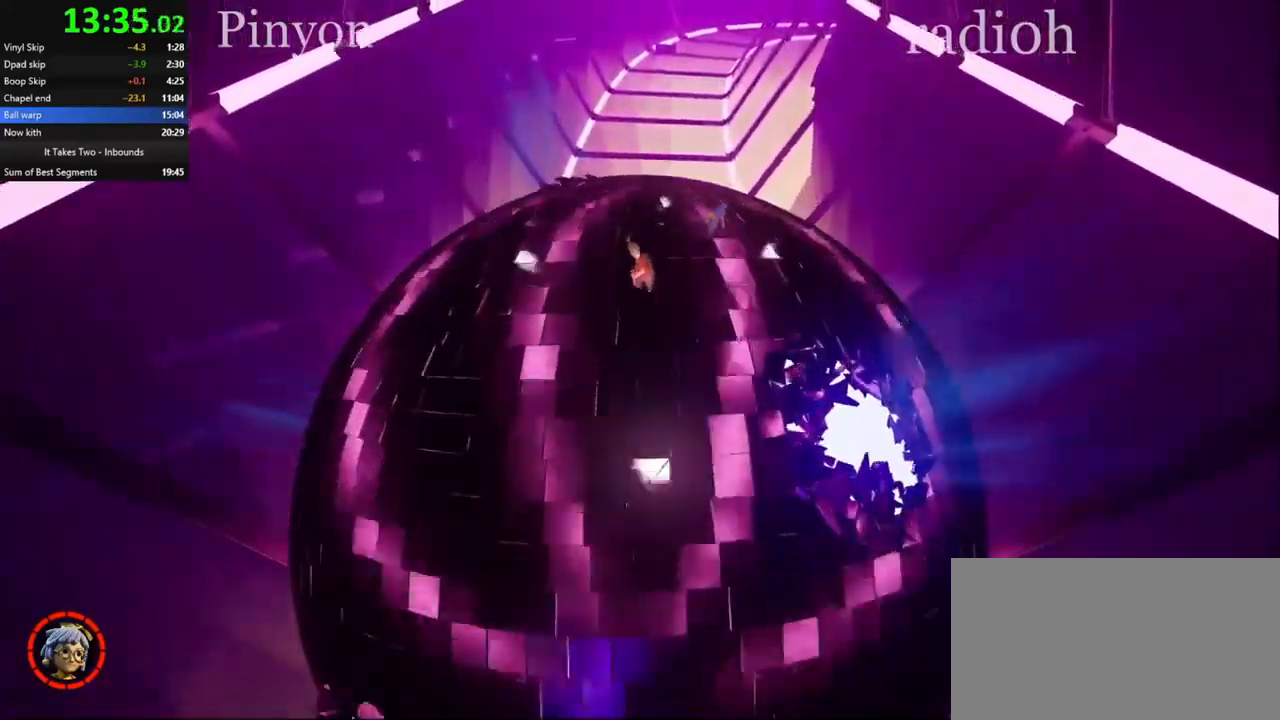
{"keys": ["s"], "mouse": [], "events": [[134, "s", "down"], [150, "a", "down"], [250, "a", "up"]]}
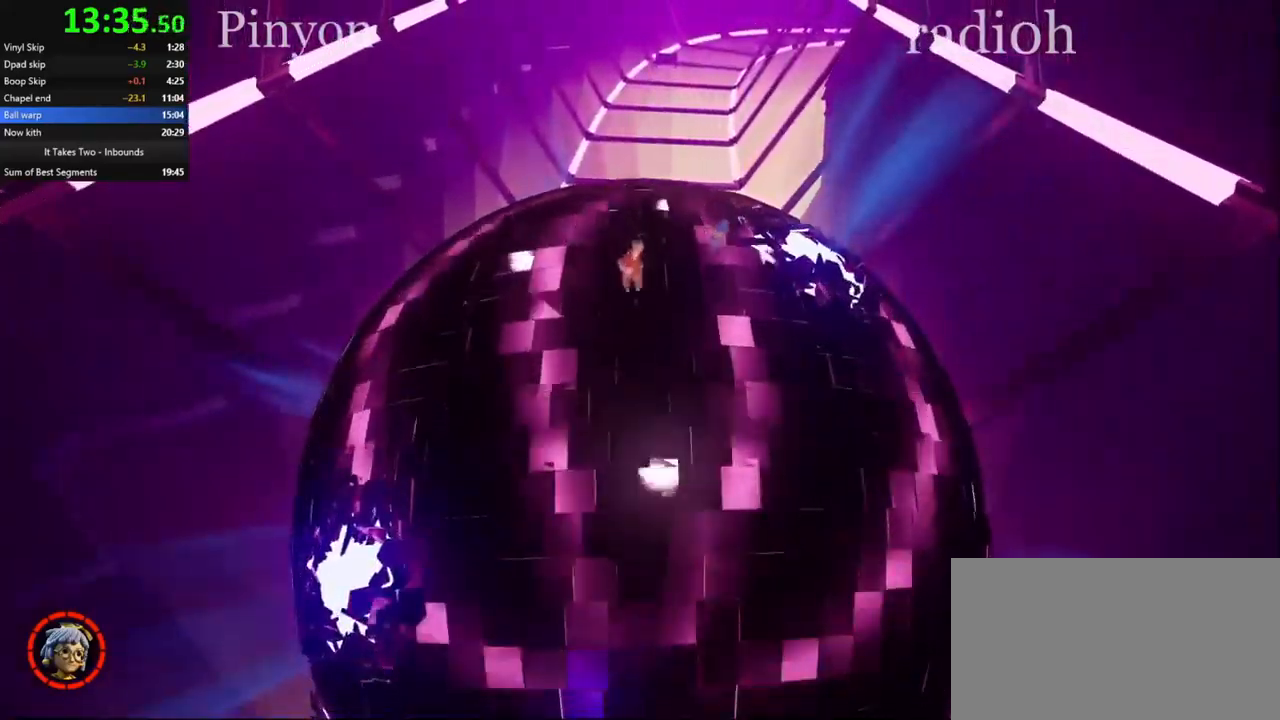
{"keys": ["s"], "mouse": [], "events": []}
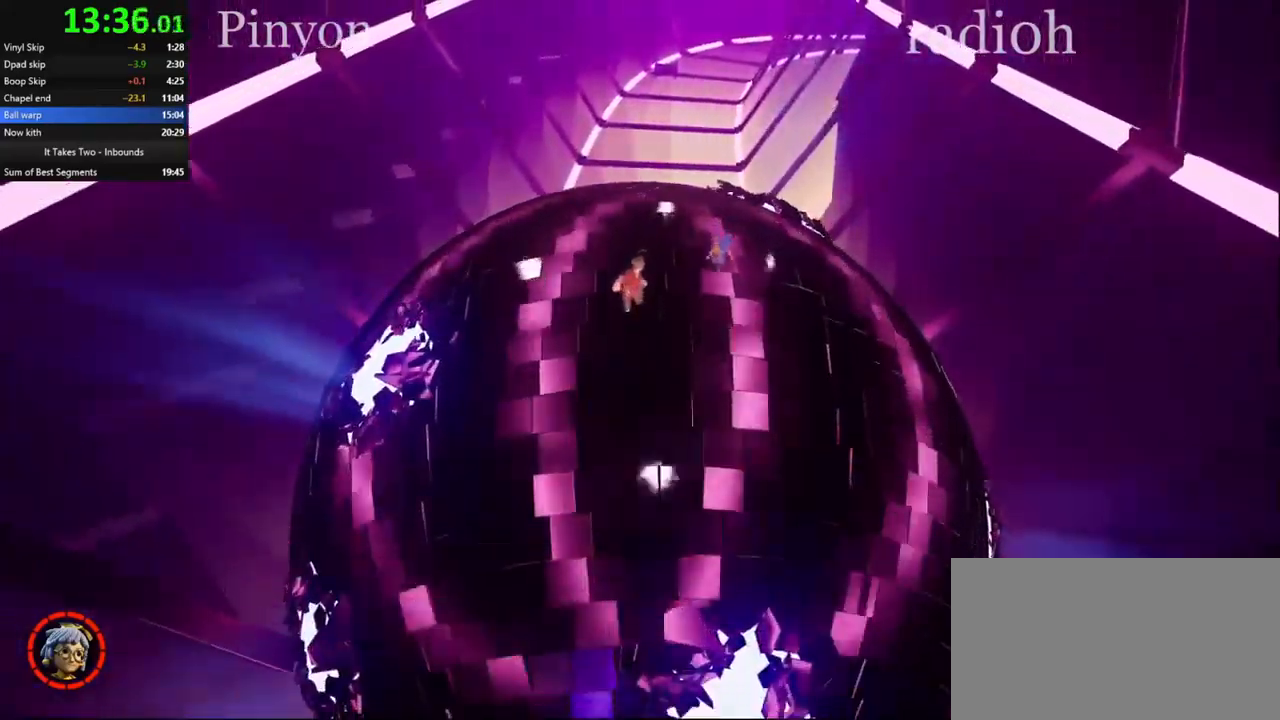
{"keys": ["a", "s"], "mouse": [], "events": [[167, "s", "up"], [334, "a", "down"], [384, "s", "down"]]}
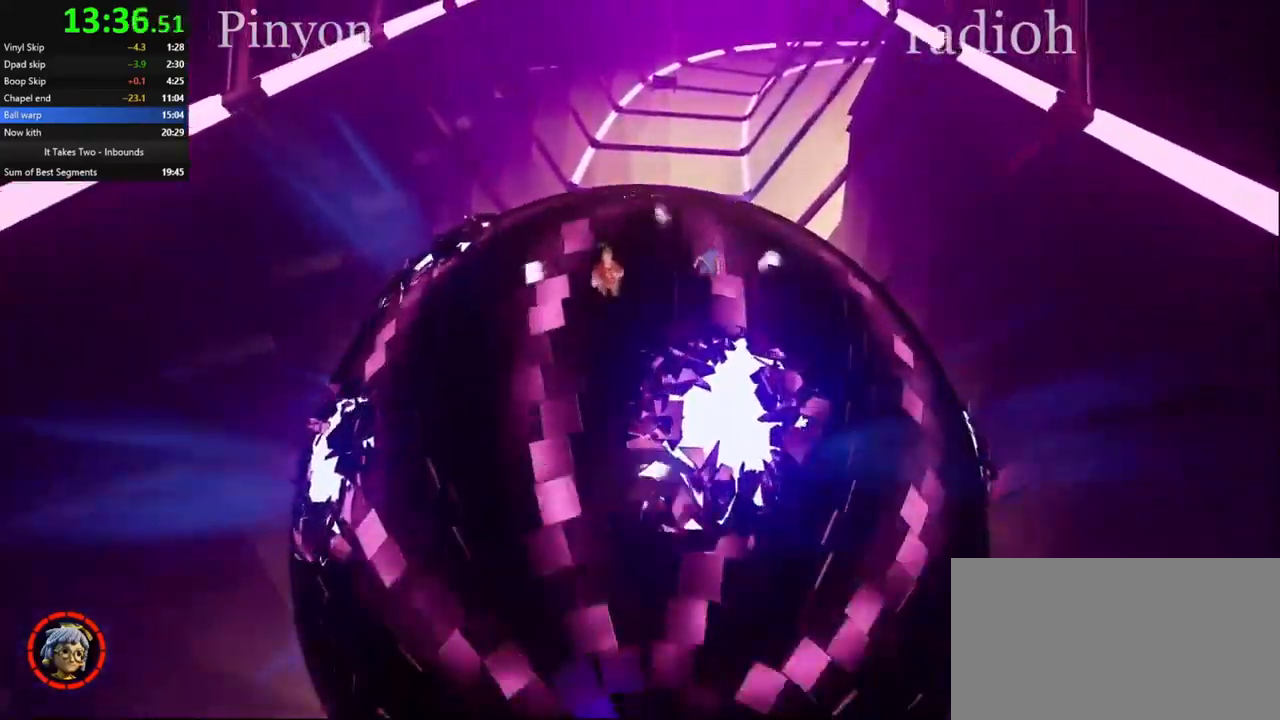
{"keys": [], "mouse": [], "events": [[117, "a", "up"], [300, "space", "down"], [367, "space", "up"], [467, "s", "up"]]}
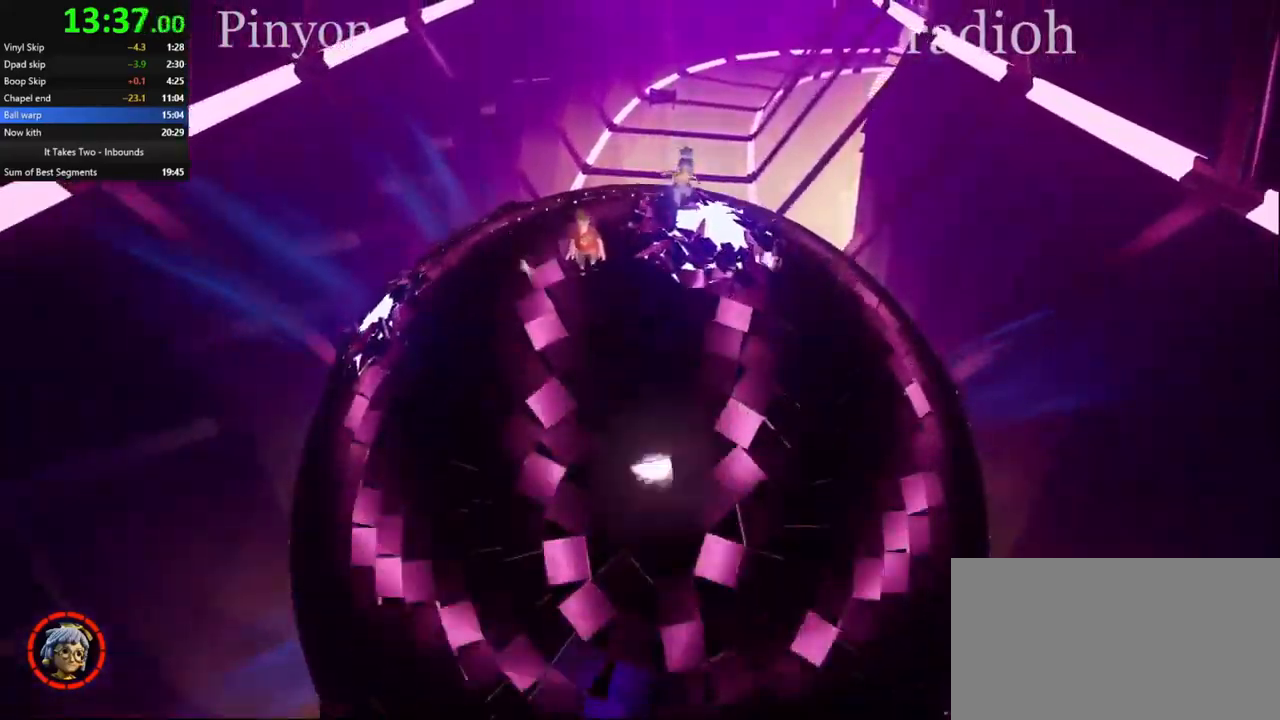
{"keys": ["d", "s", "space"], "mouse": [], "events": [[334, "d", "down"], [417, "s", "down"], [467, "space", "down"]]}
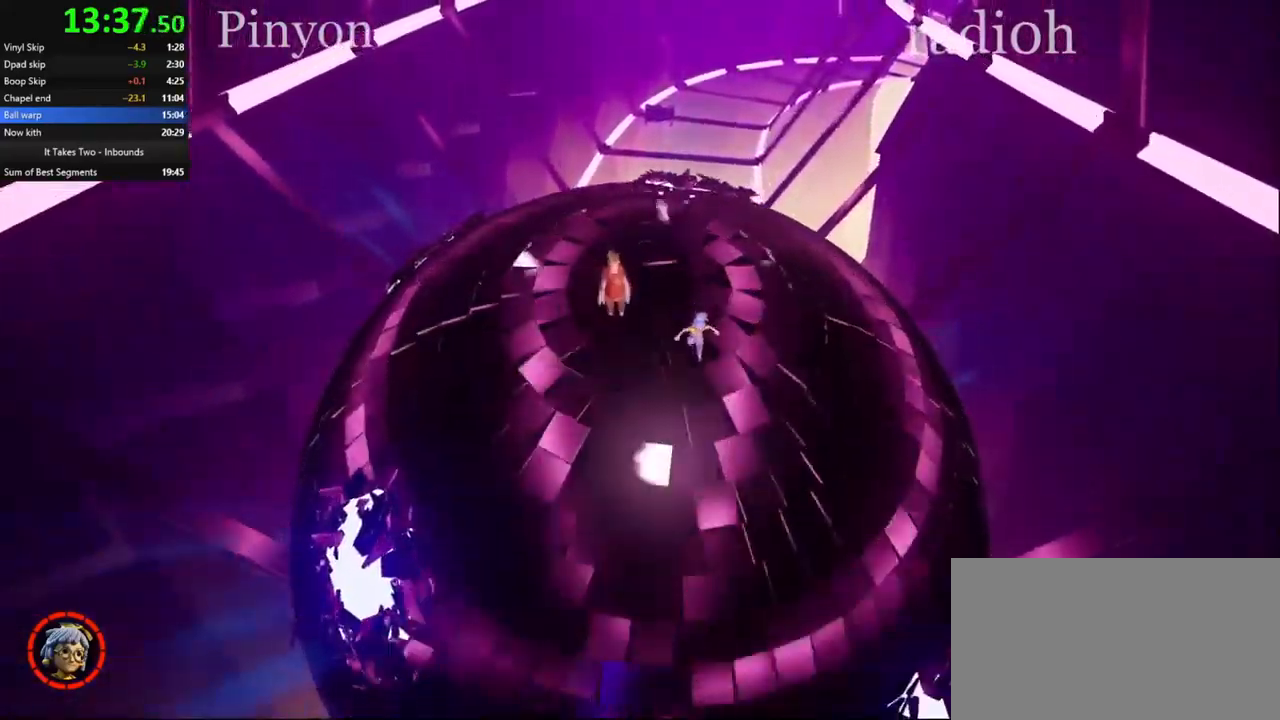
{"keys": ["a", "s"], "mouse": [], "events": [[17, "d", "up"], [50, "space", "up"], [67, "s", "up"], [483, "s", "down"], [500, "a", "down"]]}
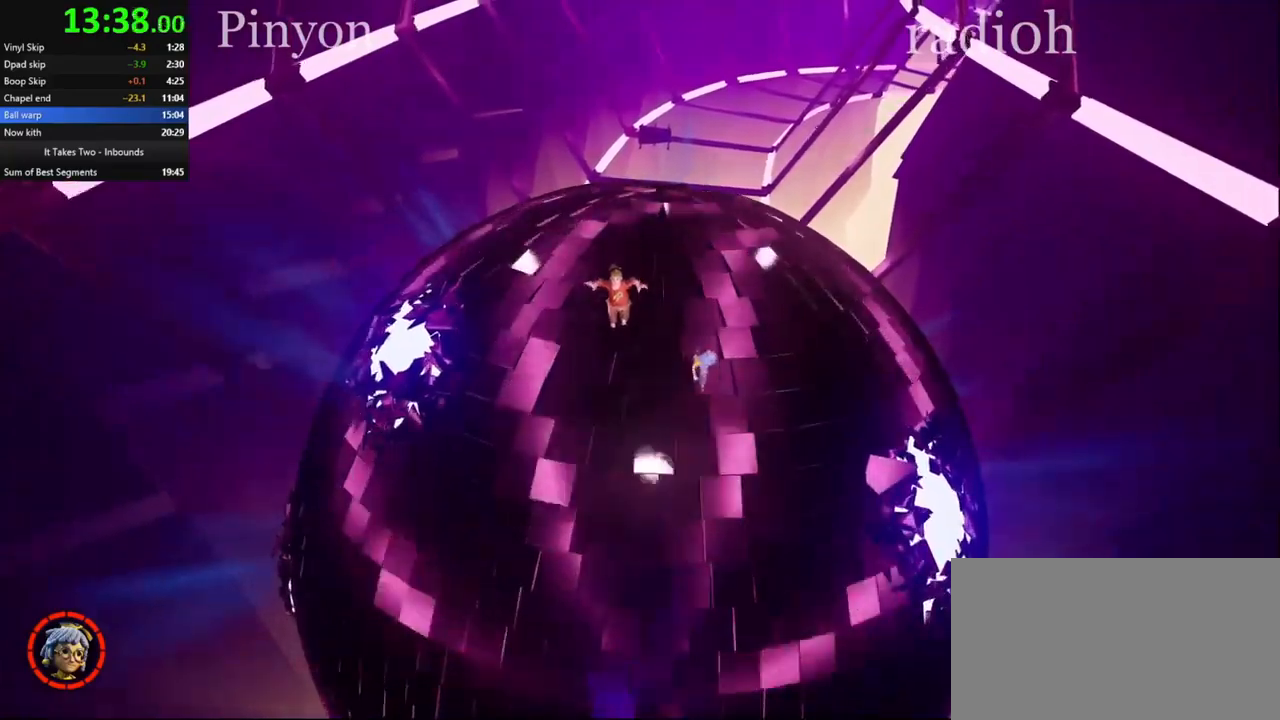
{"keys": ["a", "s"], "mouse": [], "events": [[34, "space", "down"], [67, "a", "up"], [84, "d", "down"], [100, "s", "up"], [150, "space", "up"], [184, "d", "up"], [384, "a", "down"], [450, "s", "down"]]}
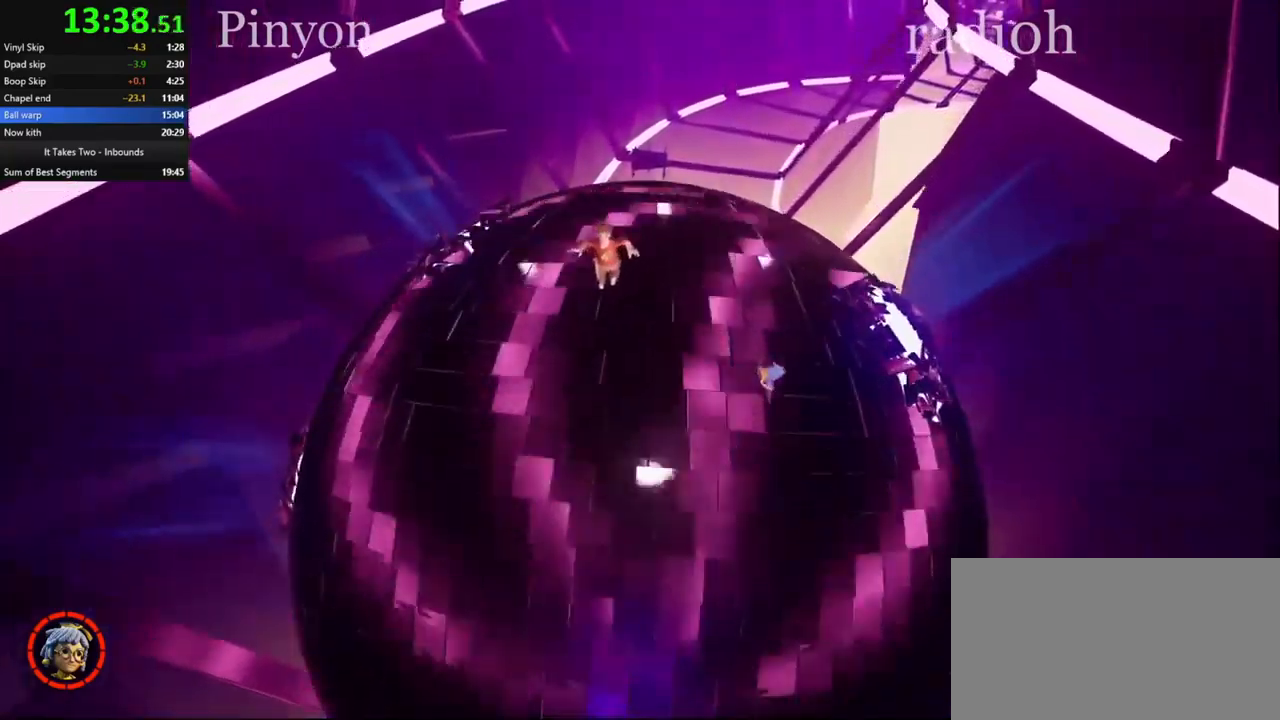
{"keys": ["d"], "mouse": [], "events": [[117, "d", "down"], [134, "a", "up"], [134, "space", "down"], [150, "s", "up"], [200, "space", "up"], [267, "d", "up"], [284, "a", "down"], [484, "a", "up"], [500, "d", "down"]]}
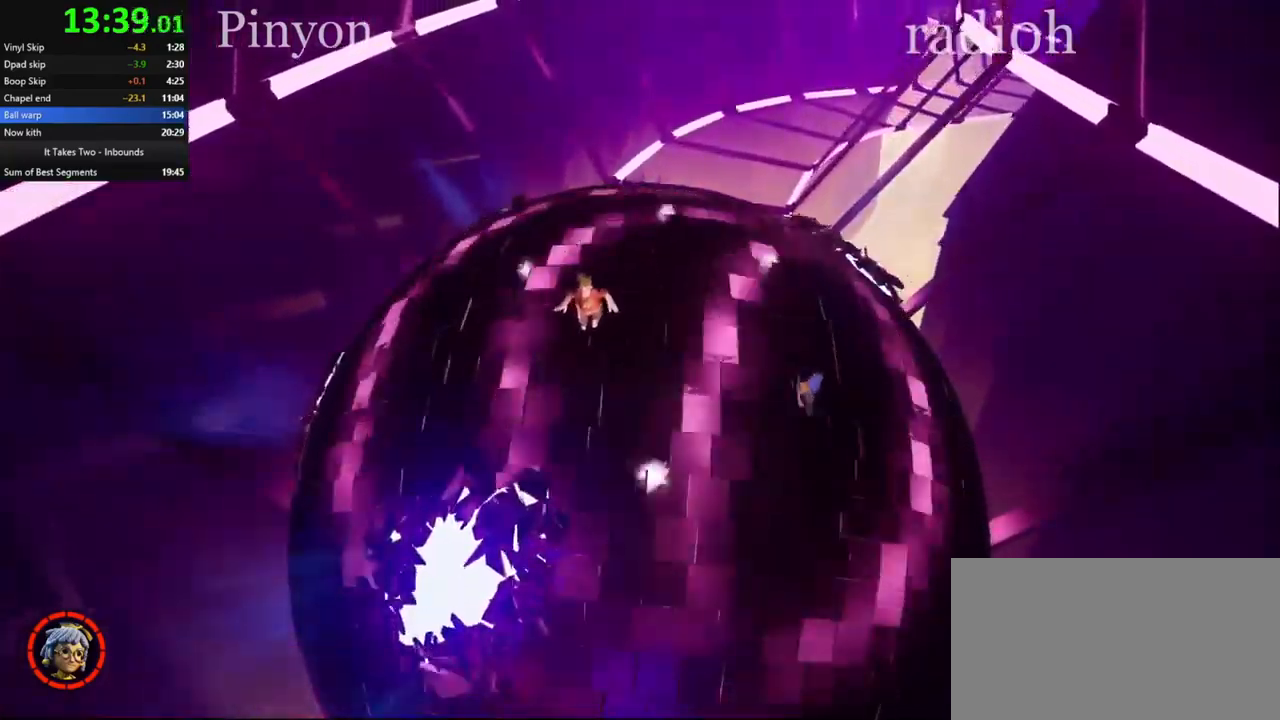
{"keys": ["a", "s"], "mouse": [], "events": [[134, "s", "down"], [150, "space", "down"], [217, "space", "up"], [300, "s", "up"], [317, "d", "up"], [367, "a", "down"], [484, "s", "down"]]}
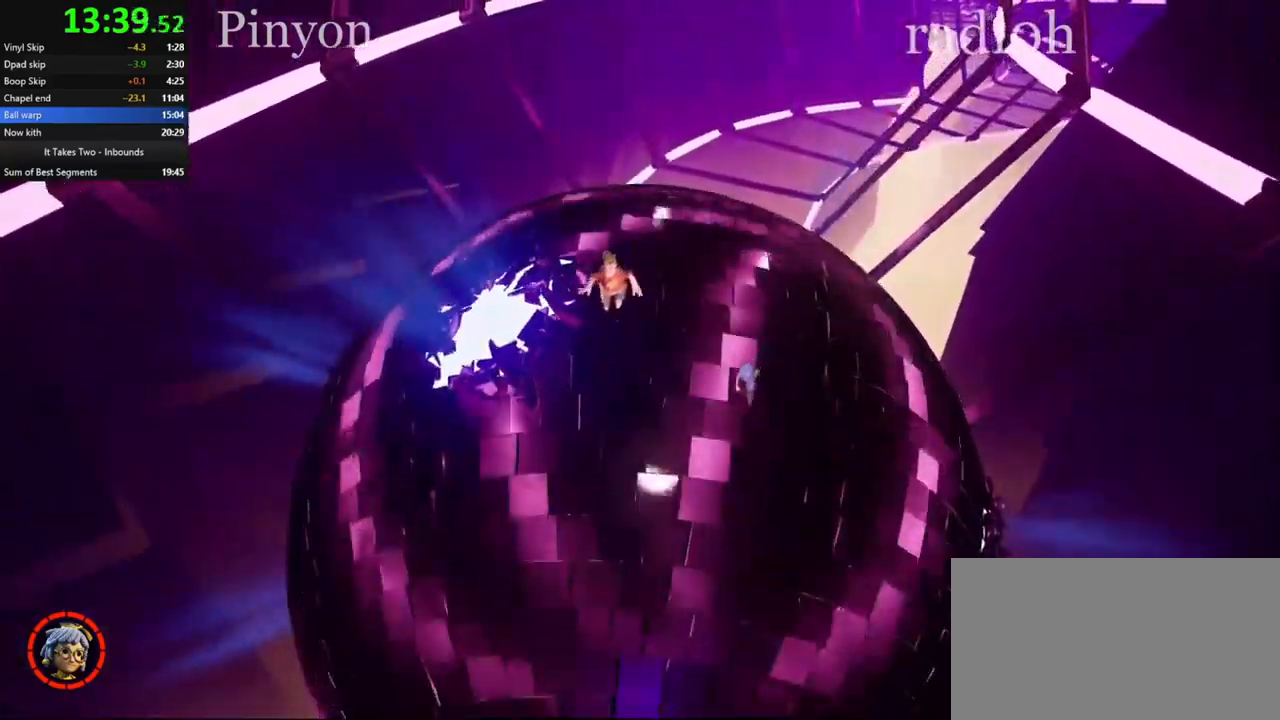
{"keys": ["a"], "mouse": [], "events": [[50, "d", "down"], [67, "a", "up"], [200, "space", "down"], [234, "space", "up"], [284, "a", "down"], [284, "s", "up"], [300, "d", "up"]]}
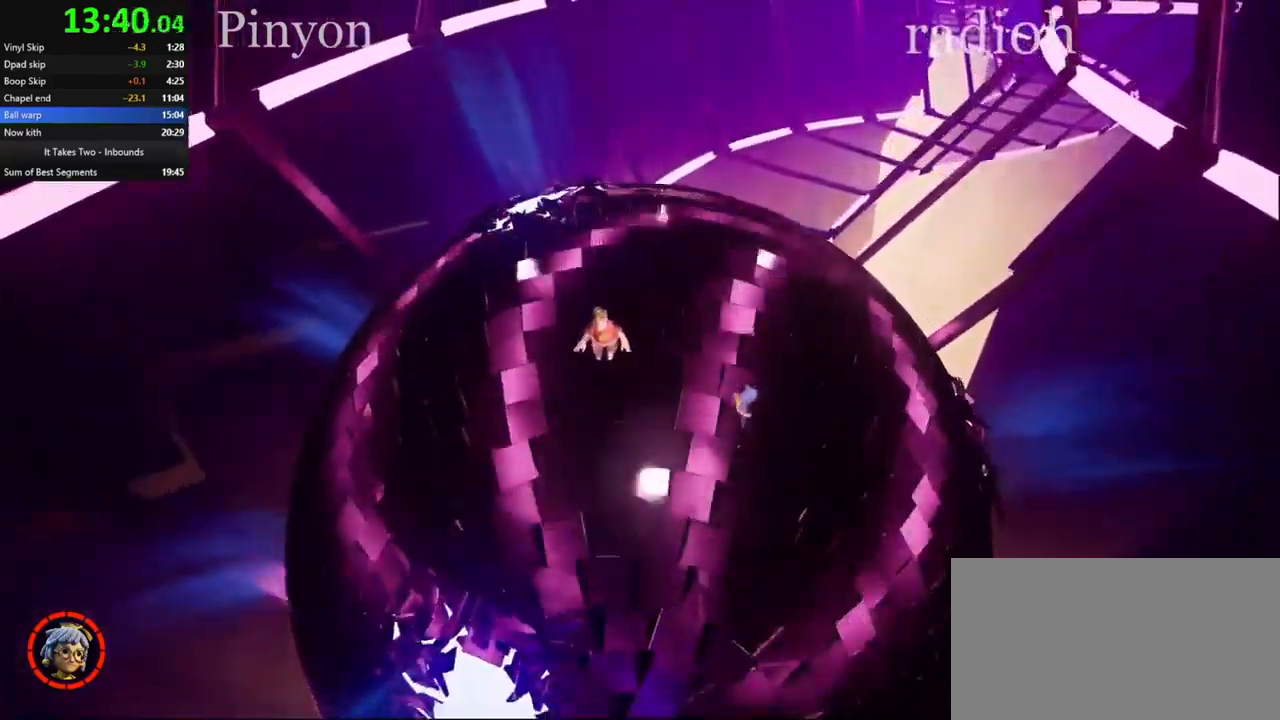
{"keys": ["a", "d"], "mouse": [], "events": [[100, "a", "up"], [100, "d", "down"], [184, "space", "down"], [267, "space", "up"], [467, "a", "down"]]}
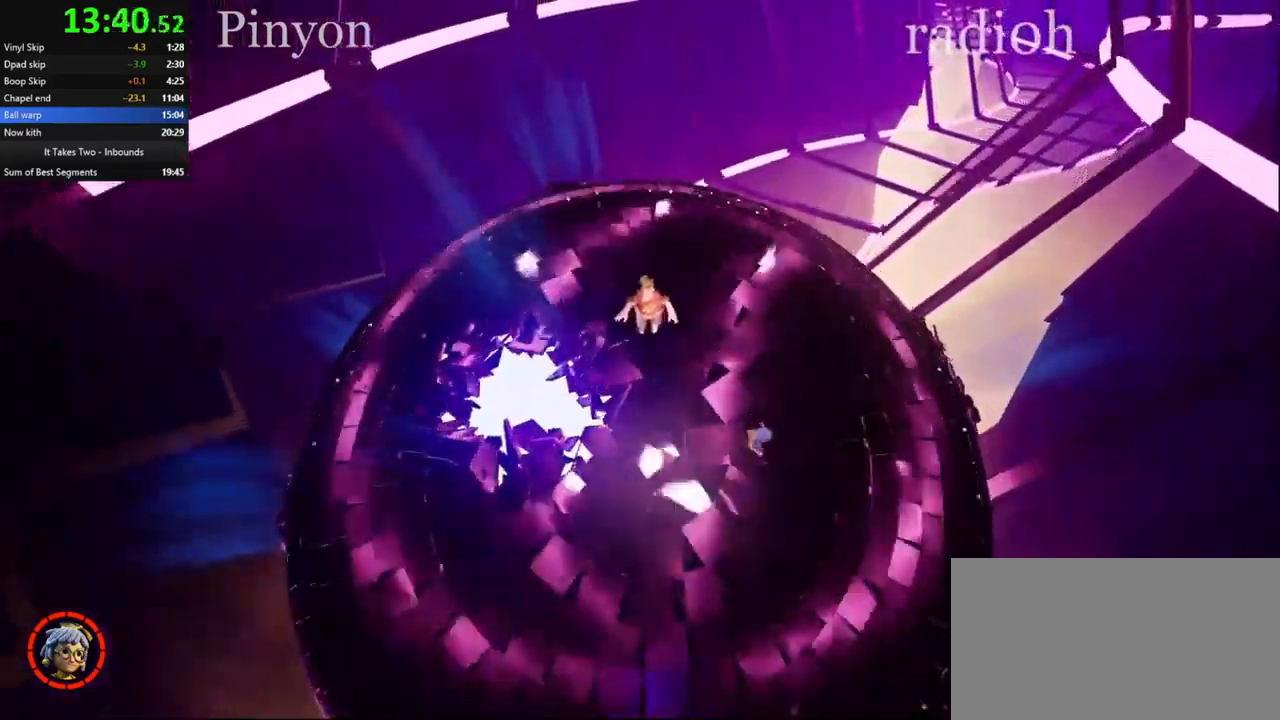
{"keys": ["a"], "mouse": [], "events": [[67, "a", "up"], [167, "d", "up"], [184, "a", "down"], [217, "d", "down"], [217, "s", "down"], [250, "d", "up"], [250, "space", "down"], [317, "a", "up"], [317, "space", "up"], [367, "s", "up"], [467, "a", "down"]]}
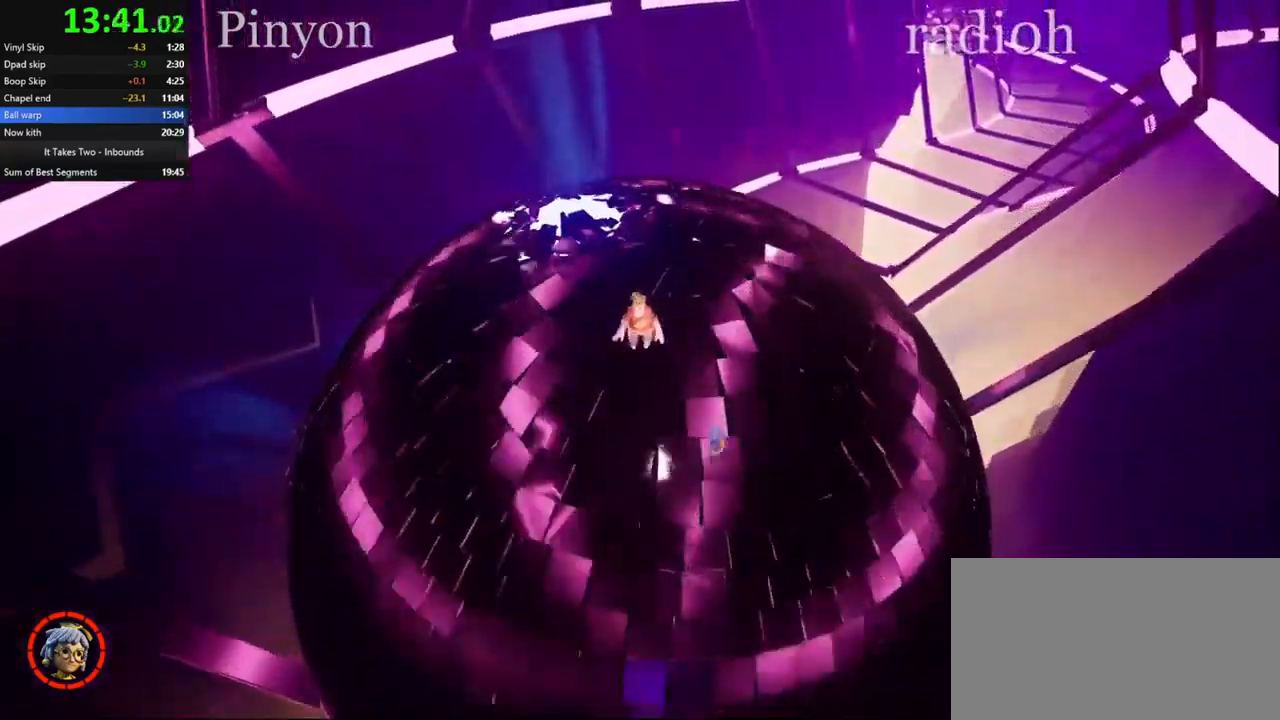
{"keys": [], "mouse": [], "events": [[117, "w", "down"], [200, "a", "up"], [350, "space", "down"], [417, "space", "up"], [450, "w", "up"]]}
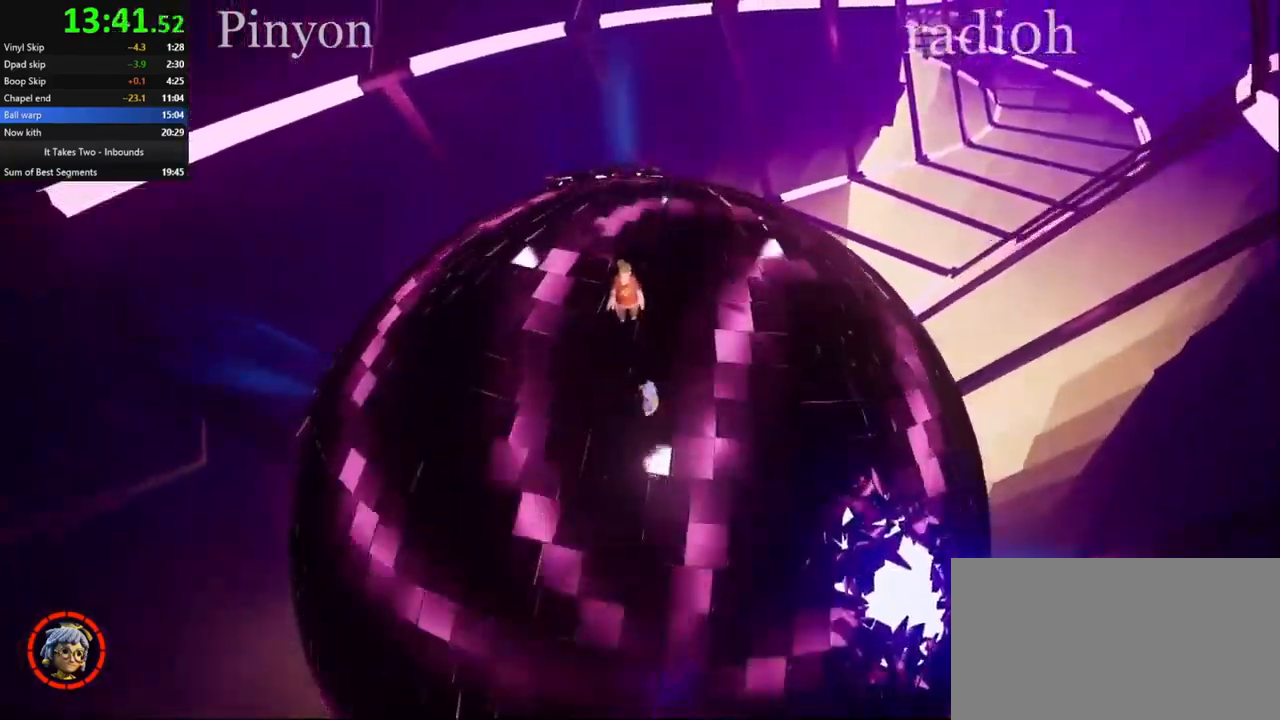
{"keys": [], "mouse": [], "events": [[150, "a", "down"], [434, "space", "down"], [500, "a", "up"], [500, "space", "up"]]}
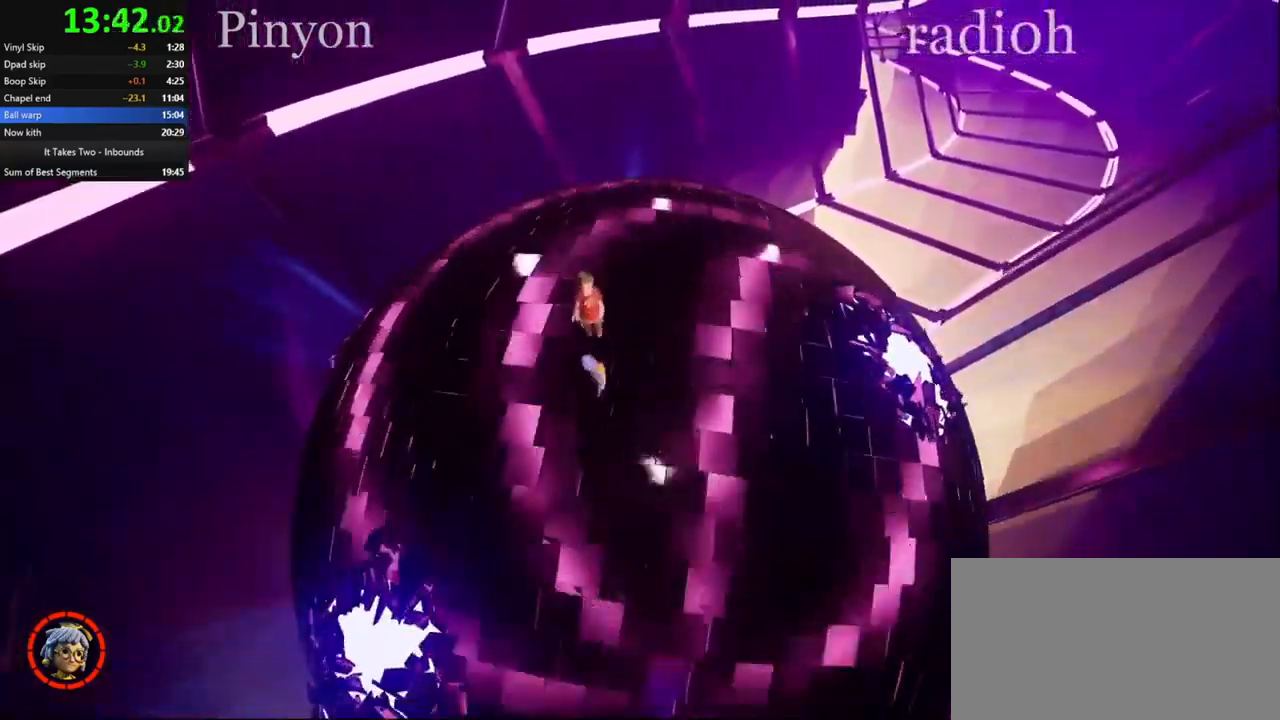
{"keys": ["d"], "mouse": [], "events": [[17, "s", "down"], [34, "d", "down"], [84, "s", "up"]]}
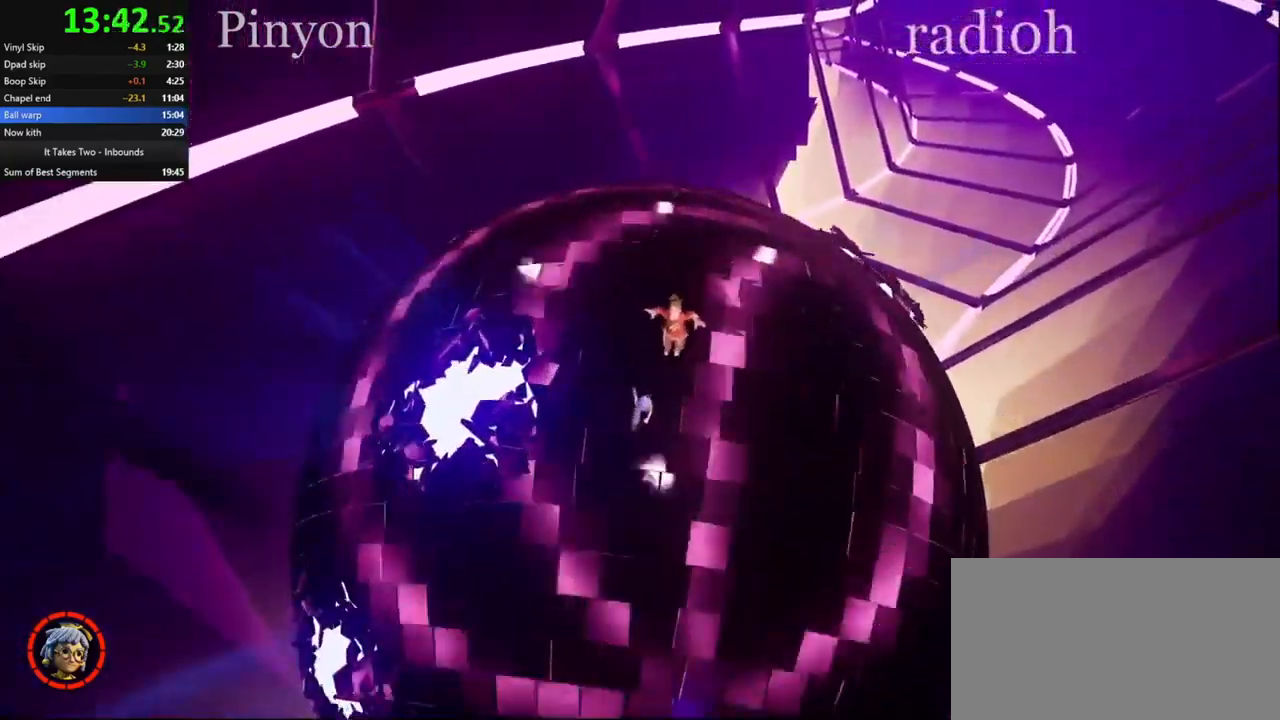
{"keys": ["a", "s"], "mouse": [], "events": [[17, "w", "down"], [184, "w", "up"], [300, "a", "down"], [317, "d", "up"], [417, "s", "down"]]}